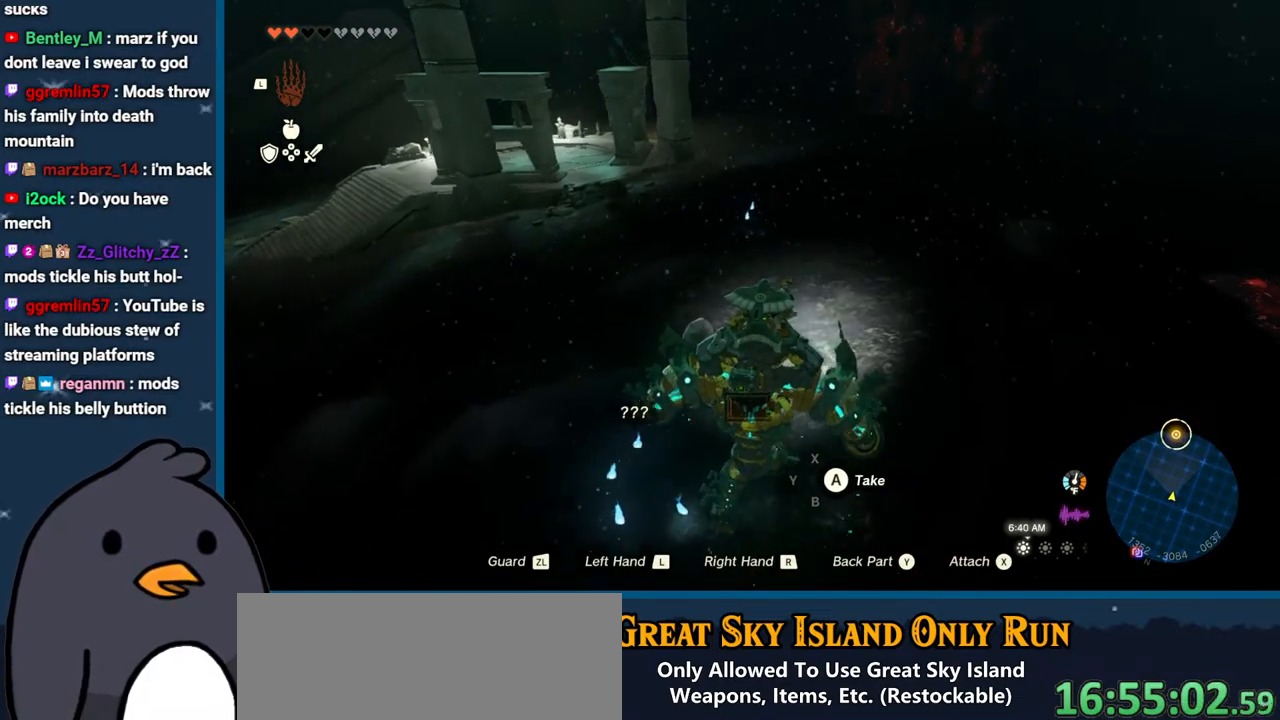
Gameplay with a controller (Nintendo layout); each line is a JSON object with the inputs held at the frame after it. "events" lists button and stick changes between this image and that frame as [ms after this image, input, new state], when the widget could be followed in between. Not read: L3 R3.
{"buttons": [], "left_stick": "up", "right_stick": "center", "events": []}
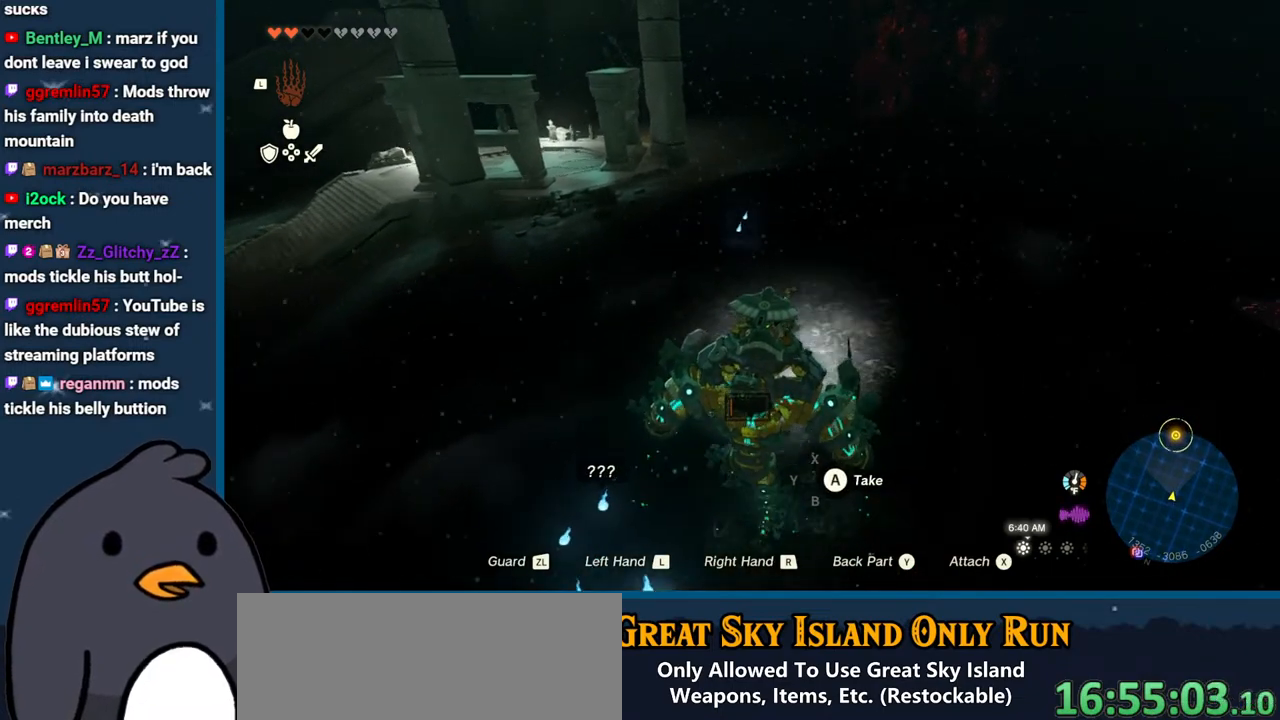
{"buttons": [], "left_stick": "up", "right_stick": "center", "events": []}
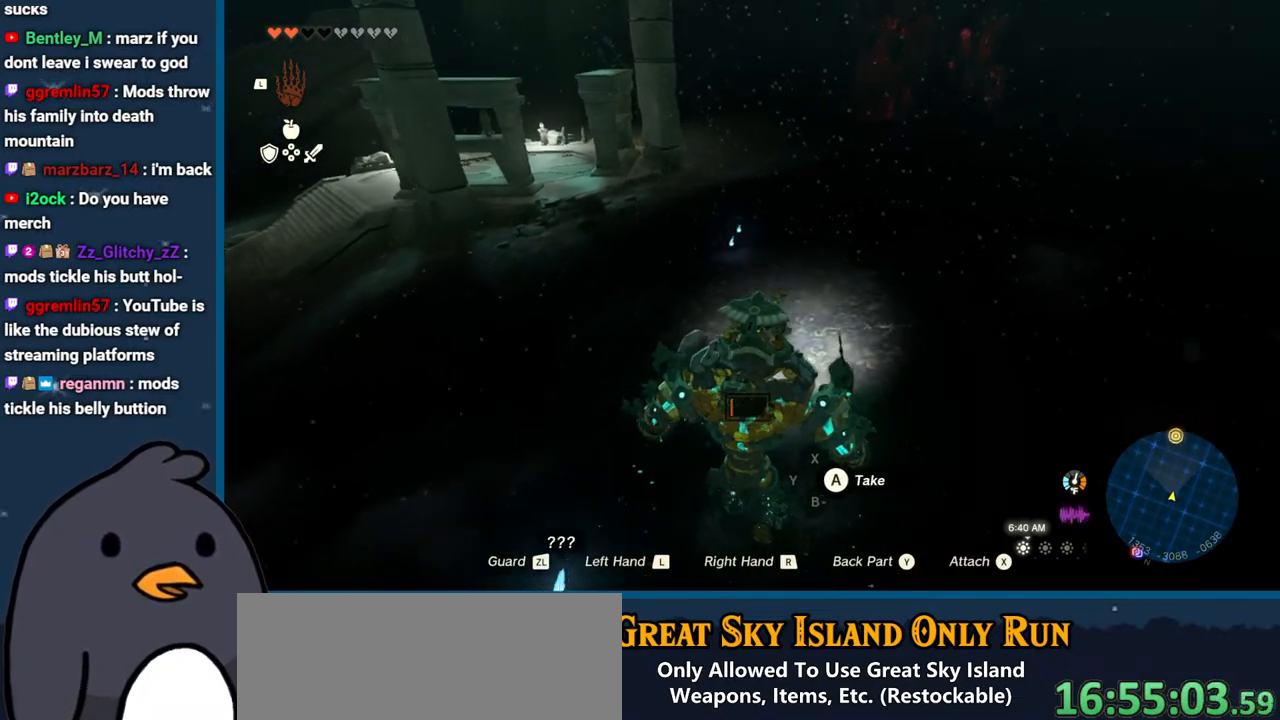
{"buttons": [], "left_stick": "up", "right_stick": "center", "events": []}
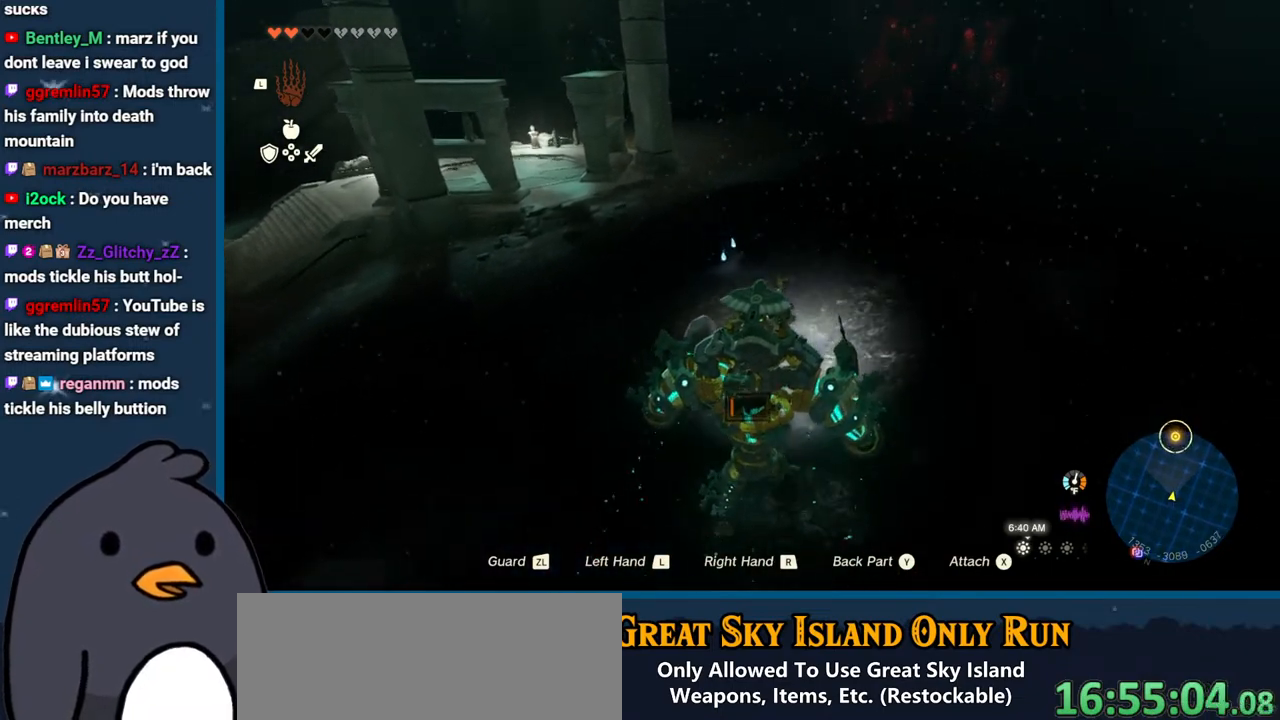
{"buttons": [], "left_stick": "up", "right_stick": "center", "events": []}
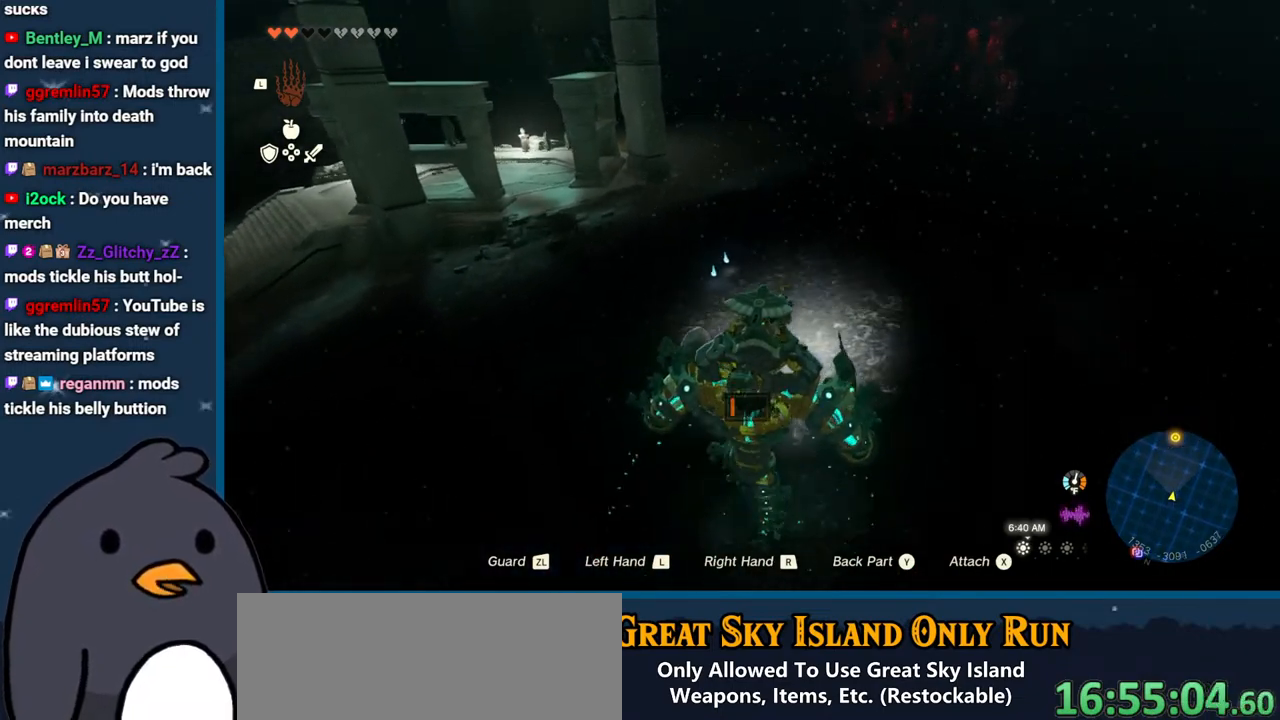
{"buttons": [], "left_stick": "up", "right_stick": "center", "events": []}
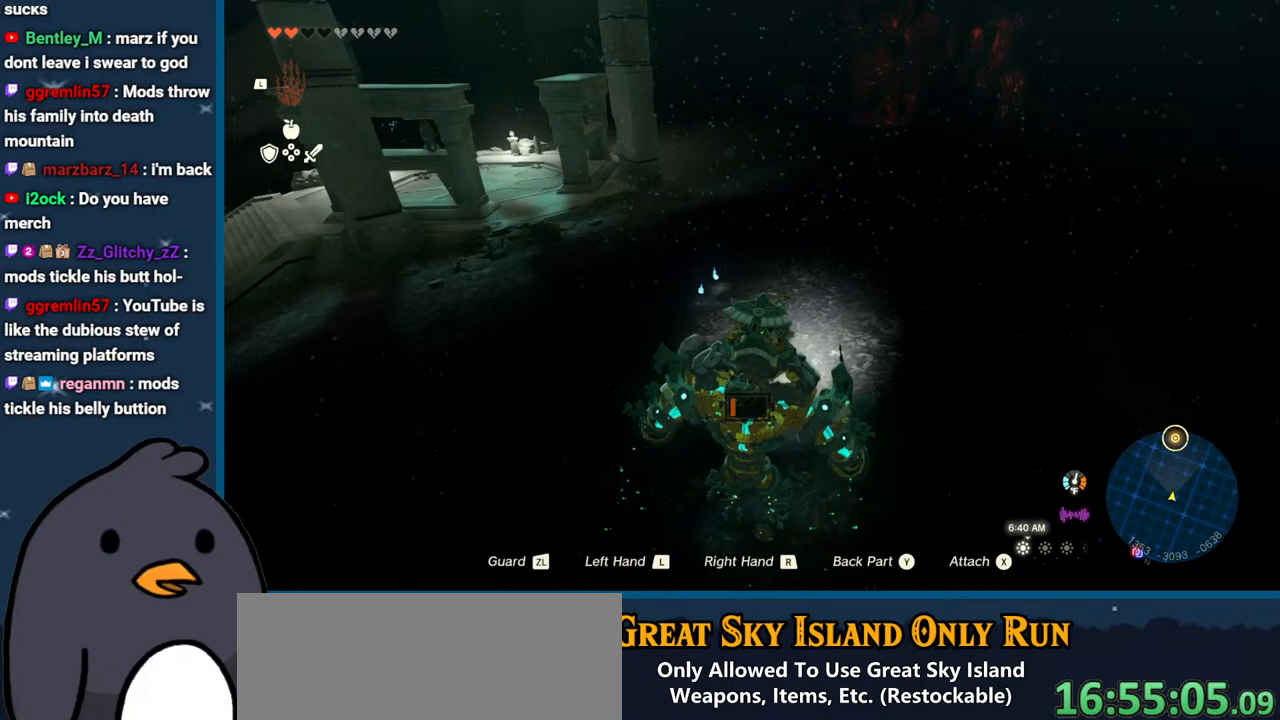
{"buttons": [], "left_stick": "up", "right_stick": "center", "events": []}
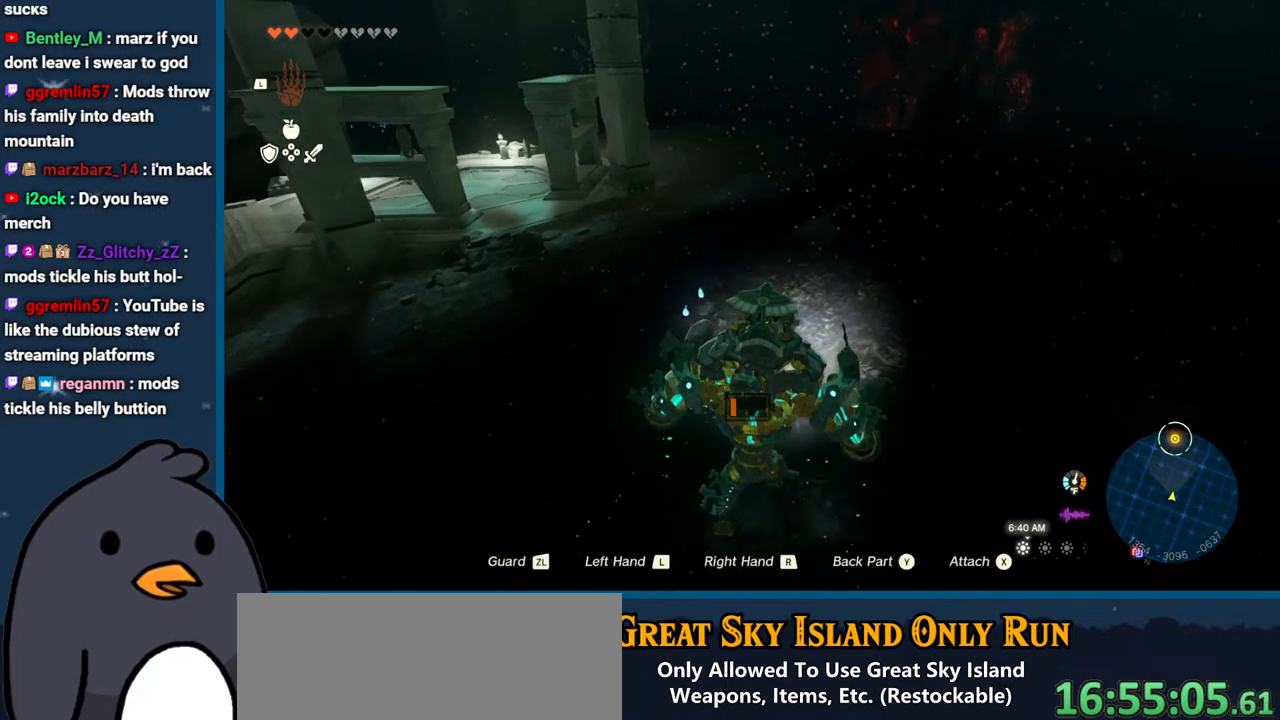
{"buttons": [], "left_stick": "up", "right_stick": "center", "events": []}
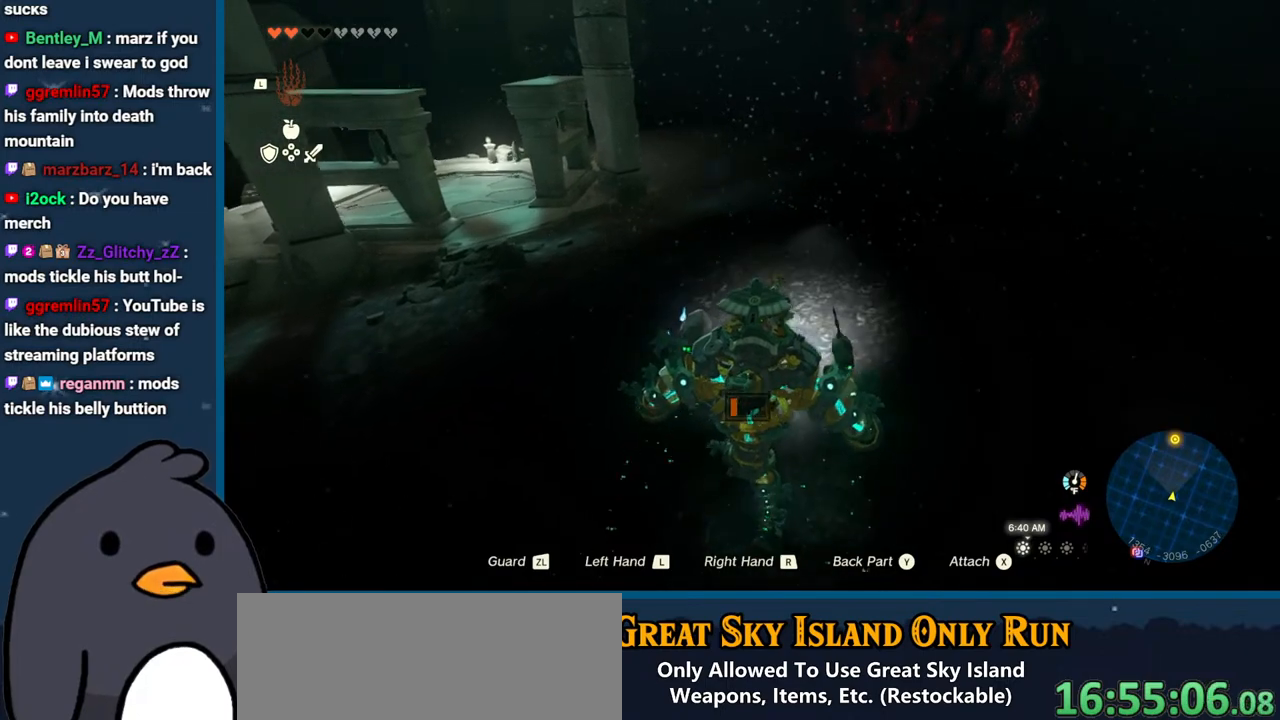
{"buttons": [], "left_stick": "up", "right_stick": "center", "events": []}
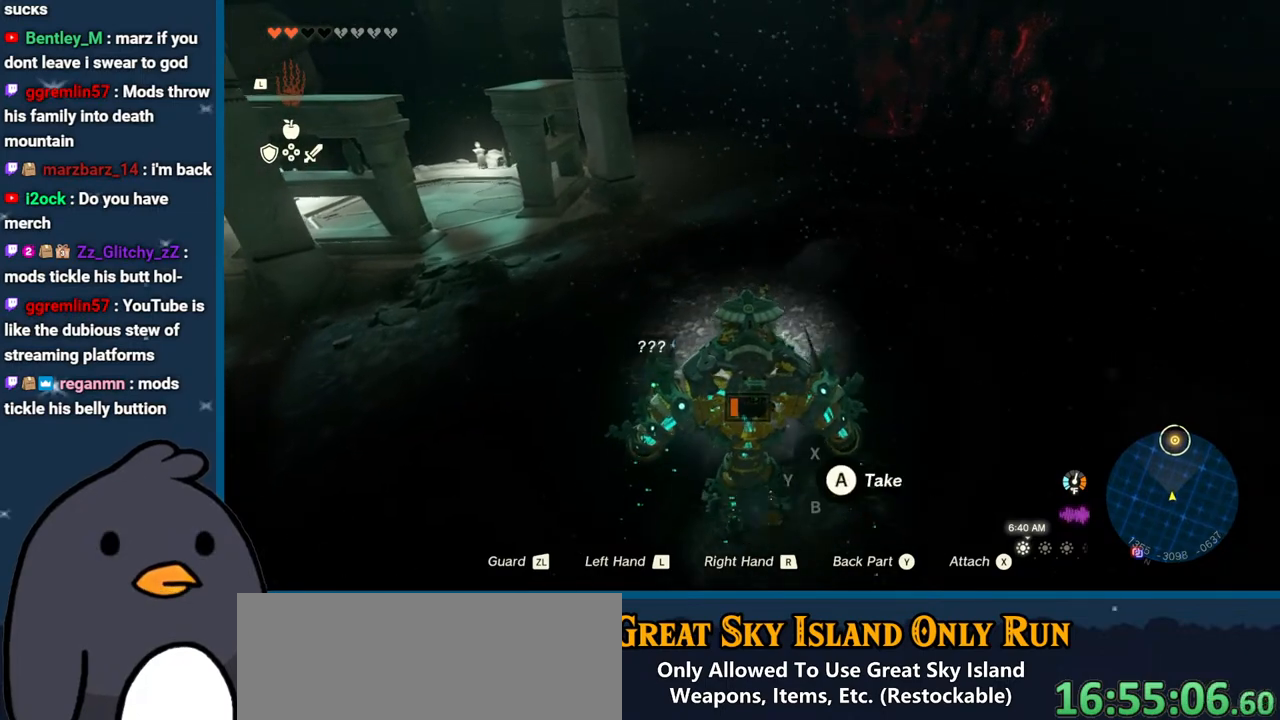
{"buttons": [], "left_stick": "up", "right_stick": "center", "events": []}
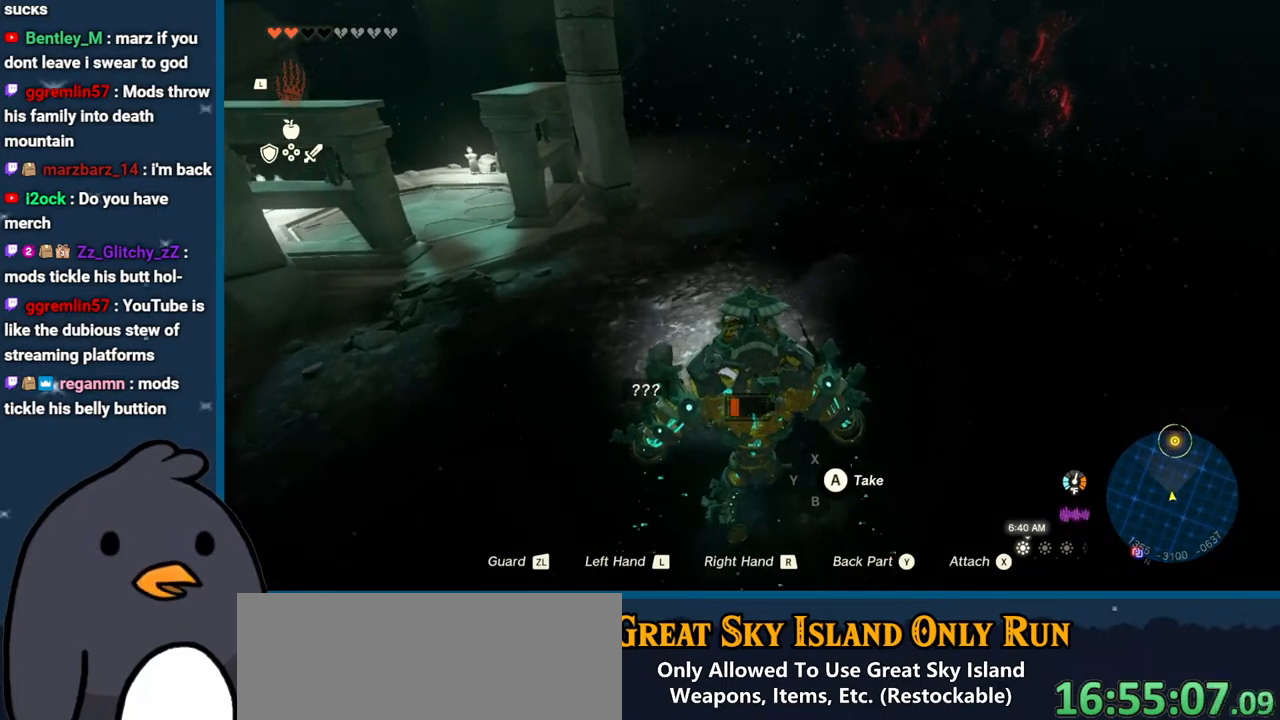
{"buttons": [], "left_stick": "up", "right_stick": "center", "events": []}
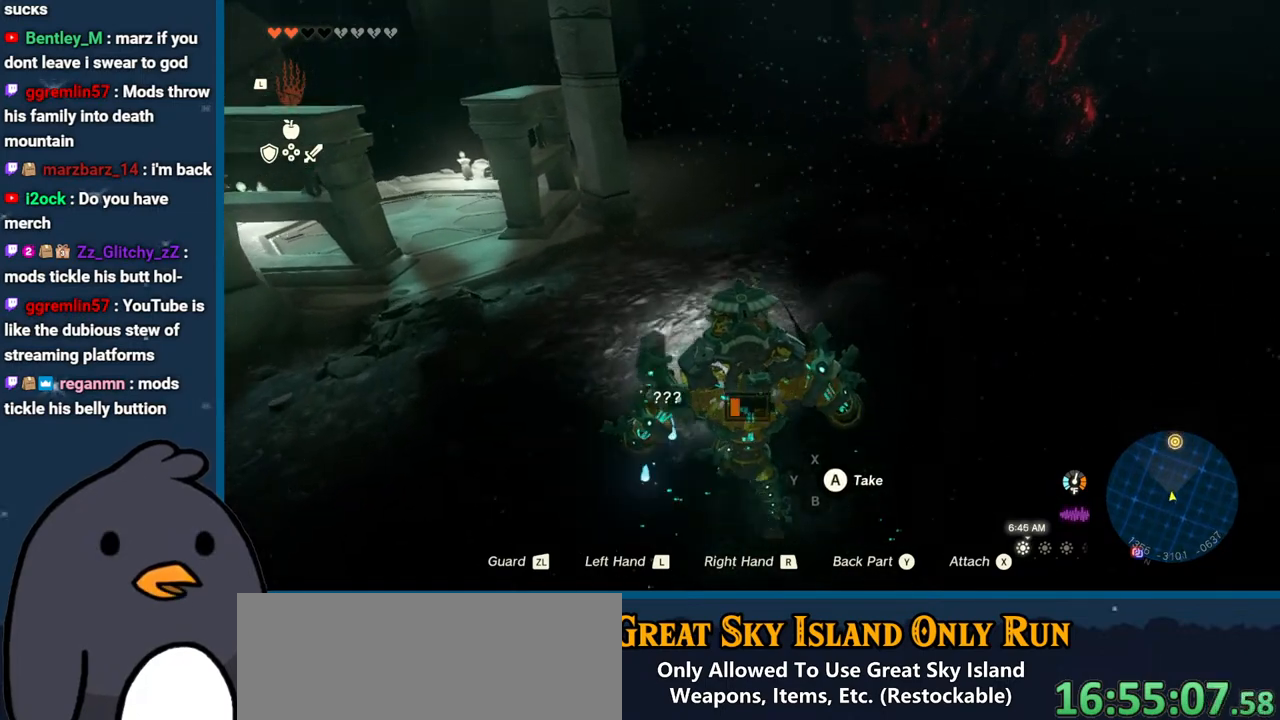
{"buttons": [], "left_stick": "up", "right_stick": "center", "events": []}
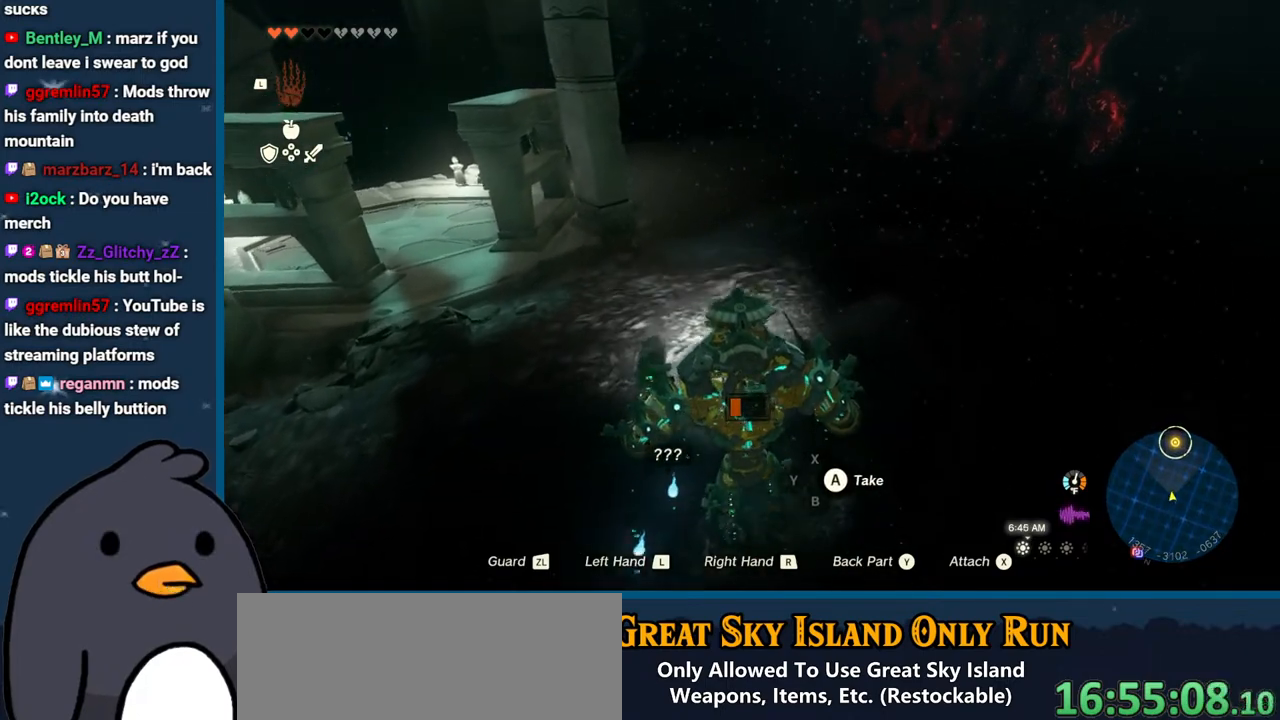
{"buttons": [], "left_stick": "up-left", "right_stick": "up", "events": [[317, "right_stick", "up-left"], [367, "left_stick", "up-left"], [383, "right_stick", "up"]]}
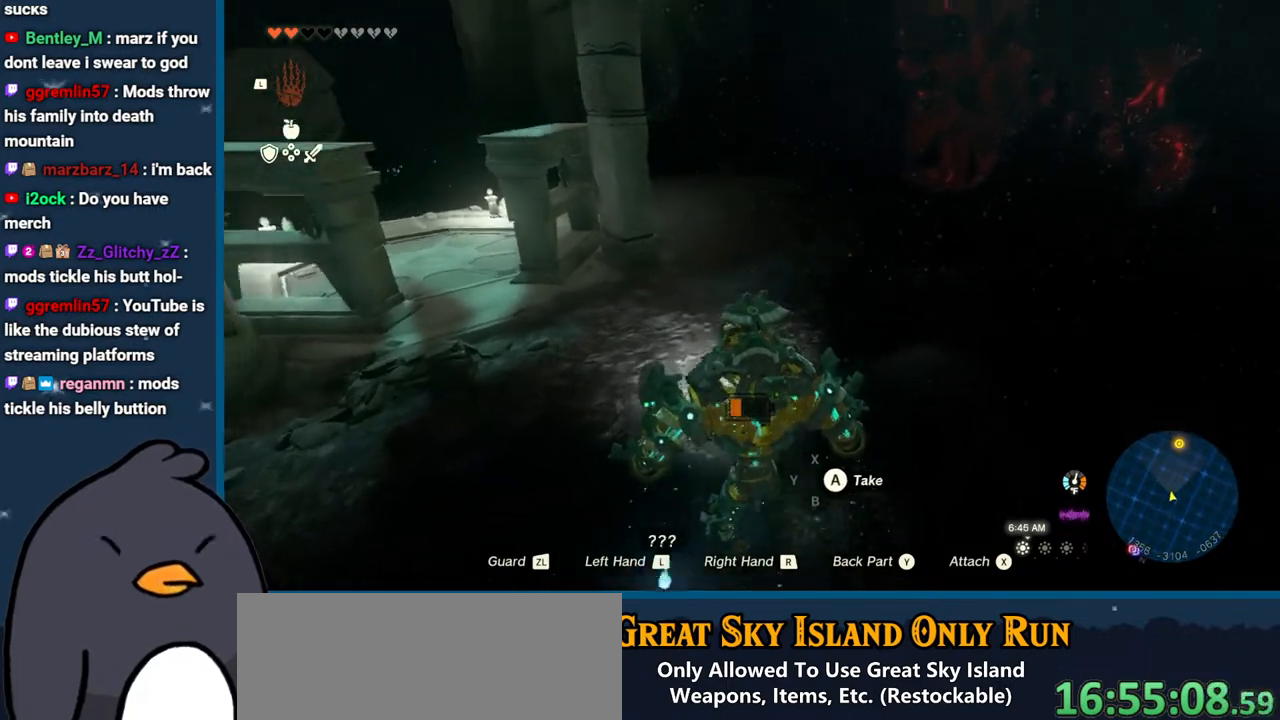
{"buttons": [], "left_stick": "up", "right_stick": "center", "events": [[350, "left_stick", "up"], [400, "right_stick", "center"]]}
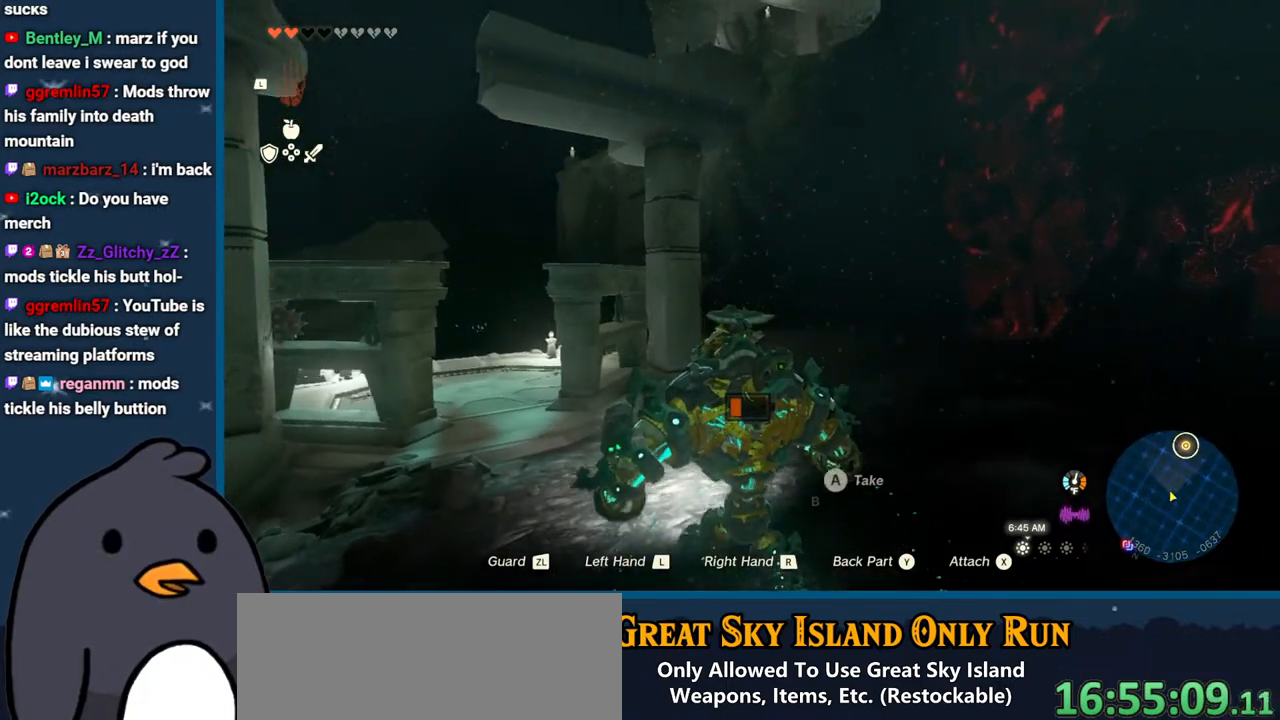
{"buttons": [], "left_stick": "up", "right_stick": "center", "events": []}
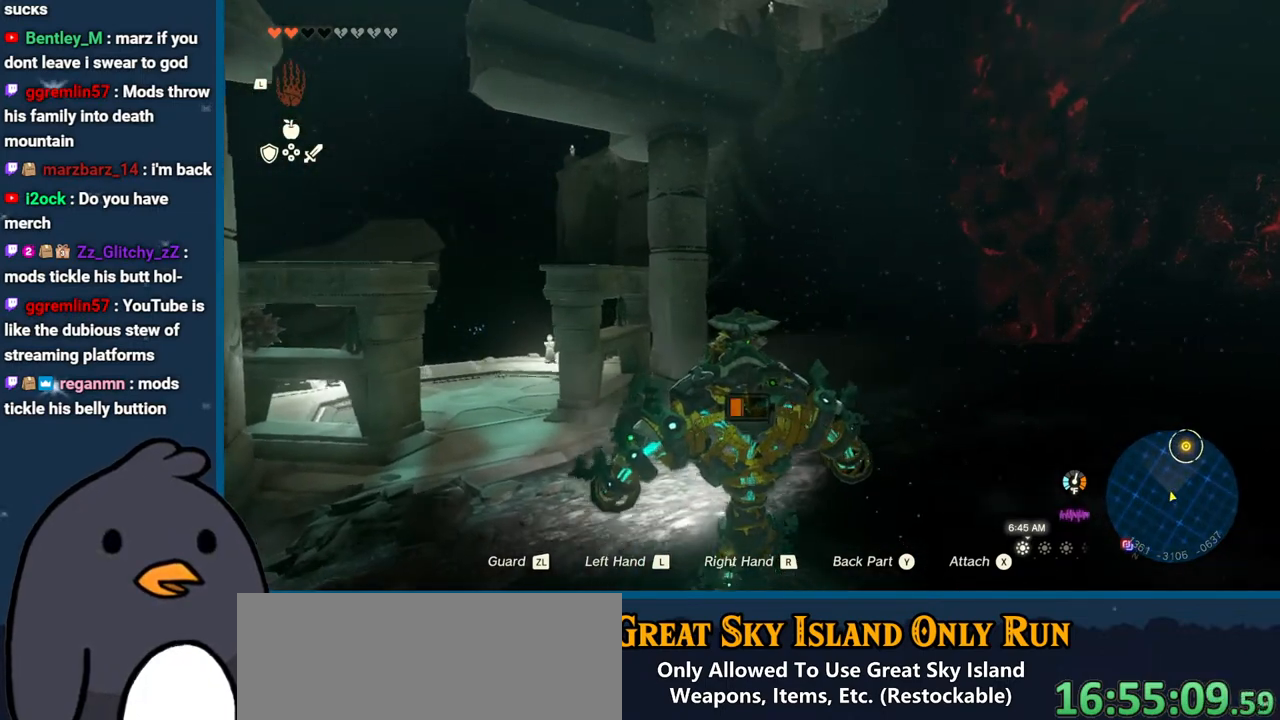
{"buttons": [], "left_stick": "up", "right_stick": "center", "events": []}
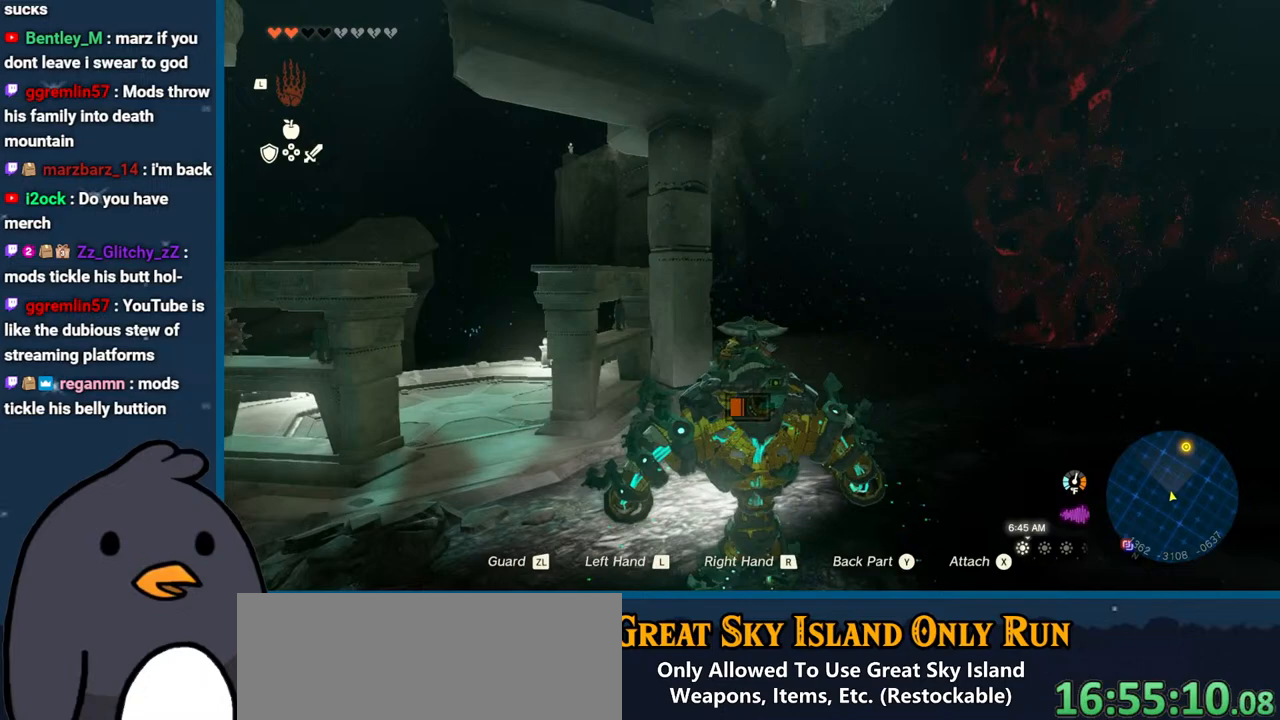
{"buttons": [], "left_stick": "up", "right_stick": "center", "events": []}
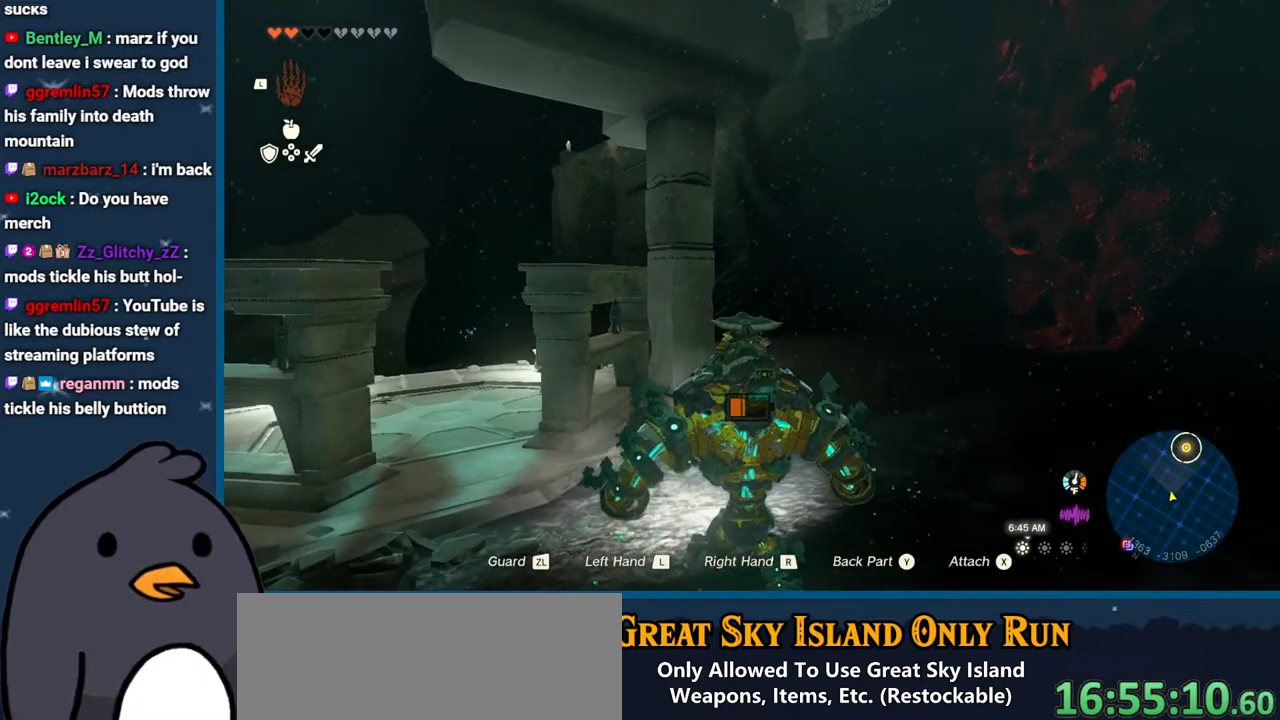
{"buttons": [], "left_stick": "up-left", "right_stick": "center", "events": [[317, "left_stick", "up-left"]]}
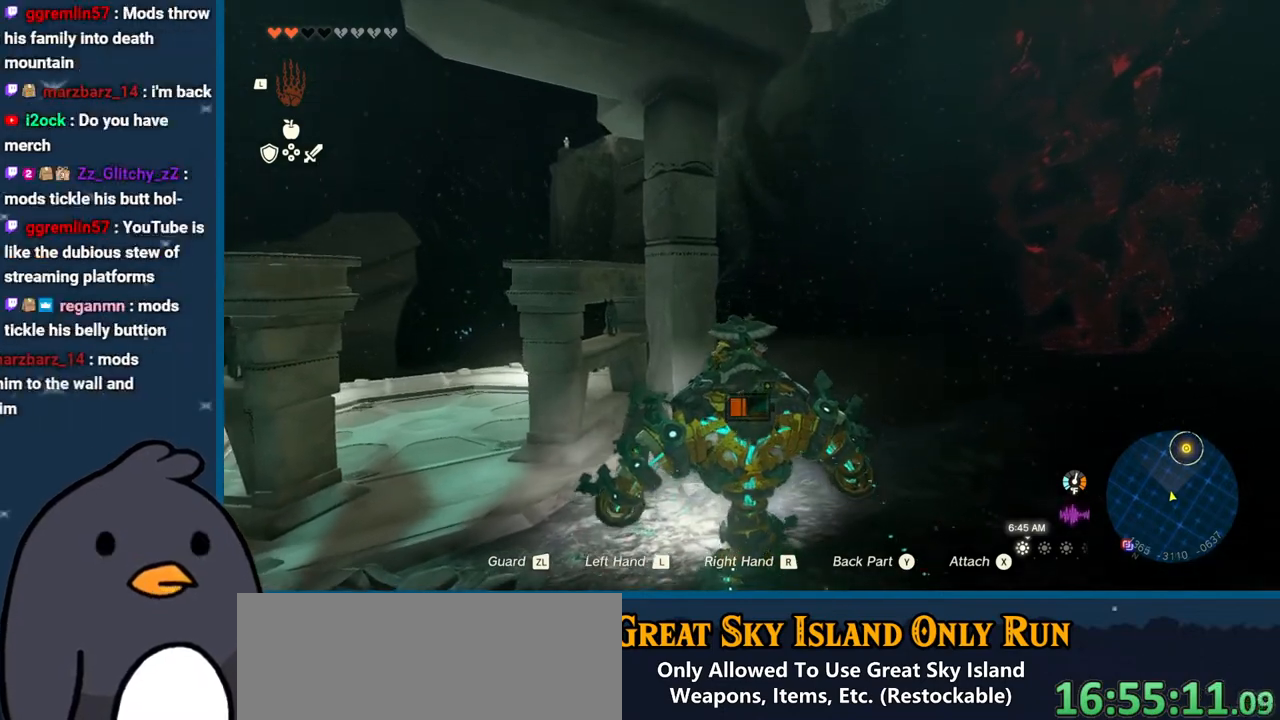
{"buttons": [], "left_stick": "up-left", "right_stick": "center", "events": []}
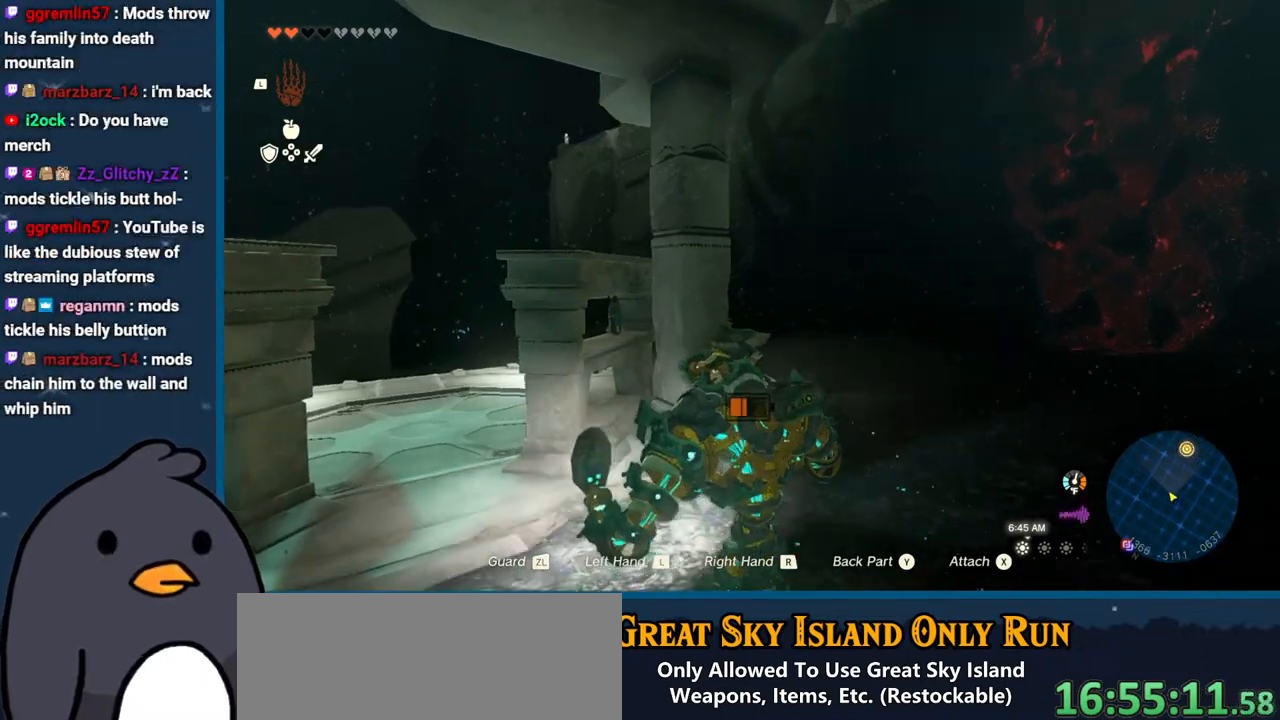
{"buttons": [], "left_stick": "up-left", "right_stick": "center", "events": []}
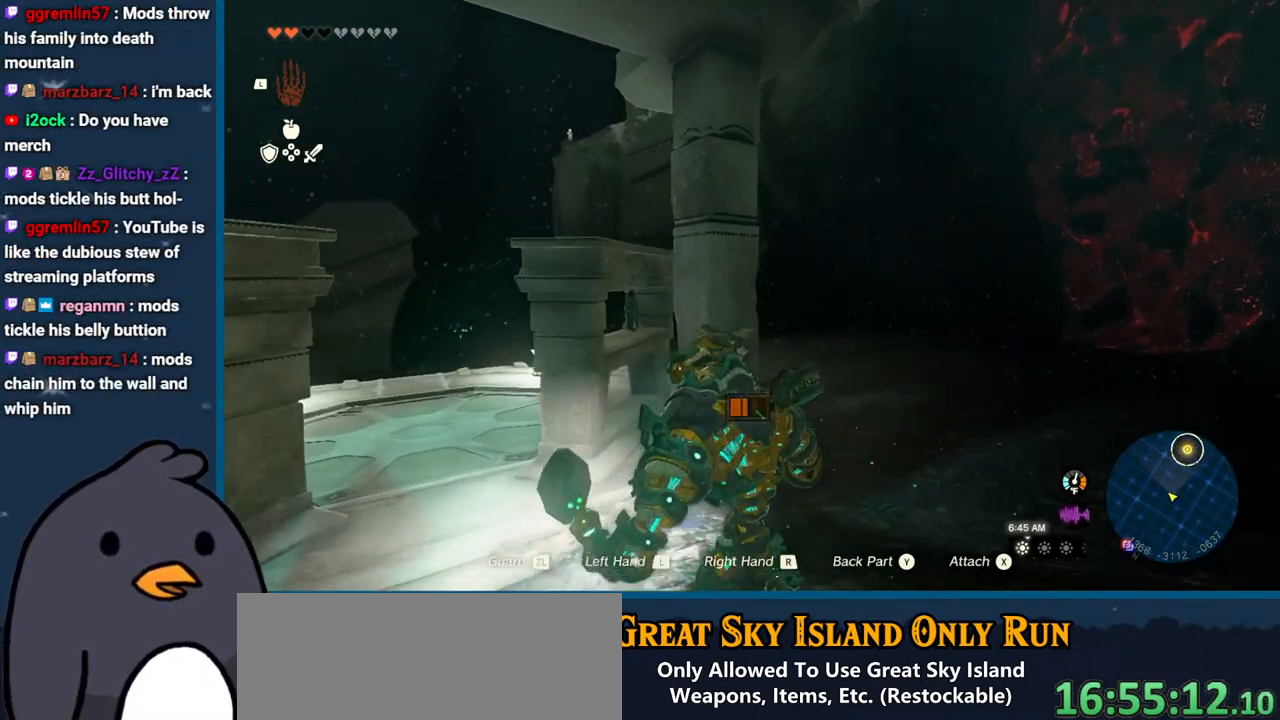
{"buttons": [], "left_stick": "up-left", "right_stick": "center", "events": []}
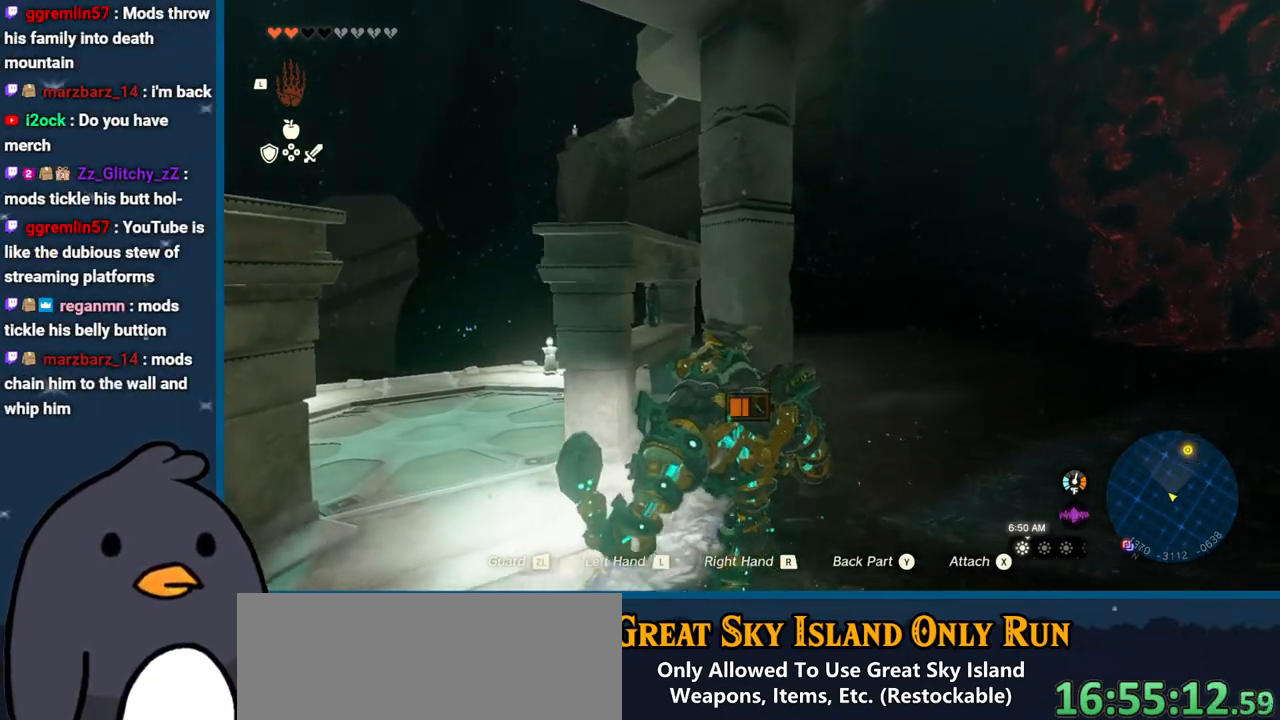
{"buttons": [], "left_stick": "up-left", "right_stick": "center", "events": []}
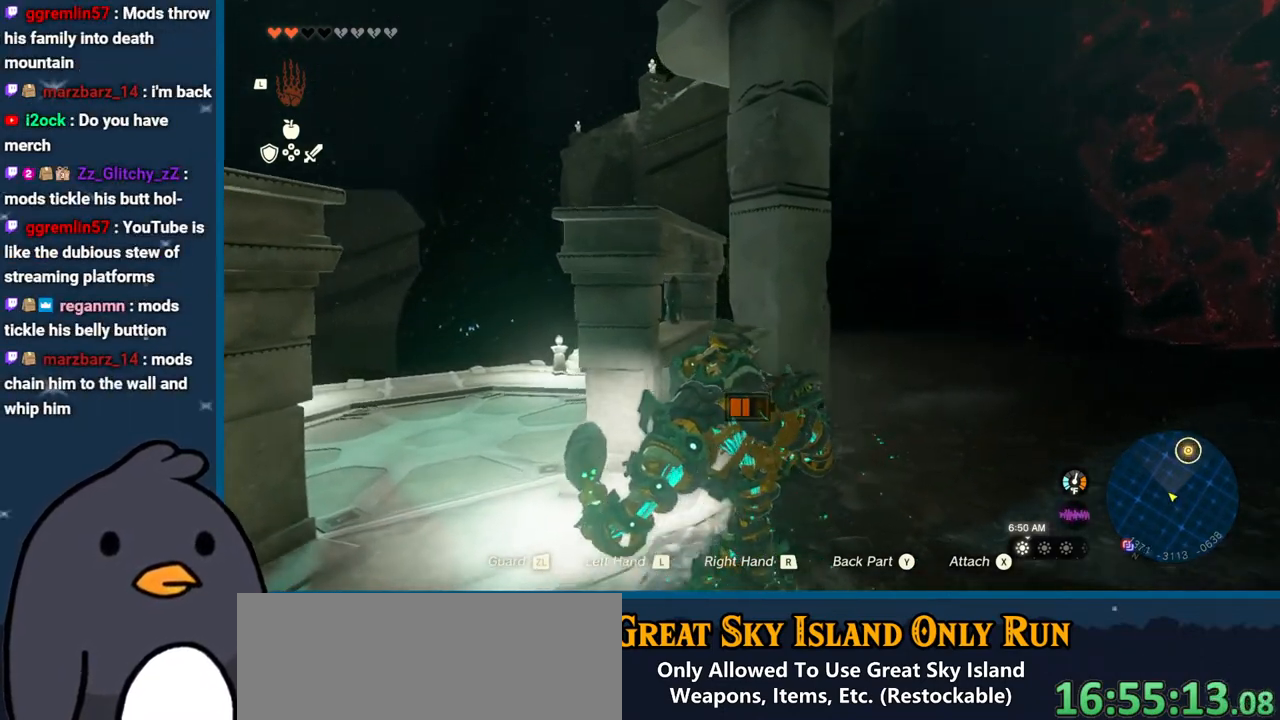
{"buttons": [], "left_stick": "up-left", "right_stick": "center", "events": []}
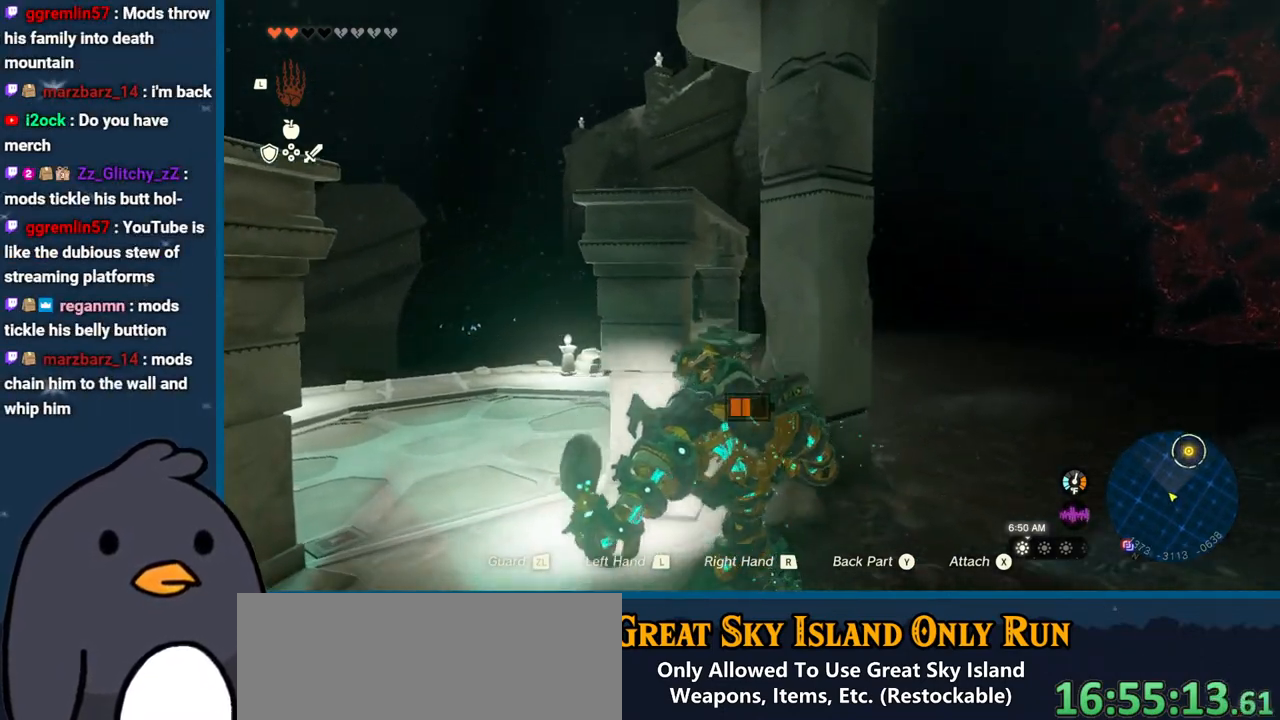
{"buttons": [], "left_stick": "up-left", "right_stick": "center", "events": []}
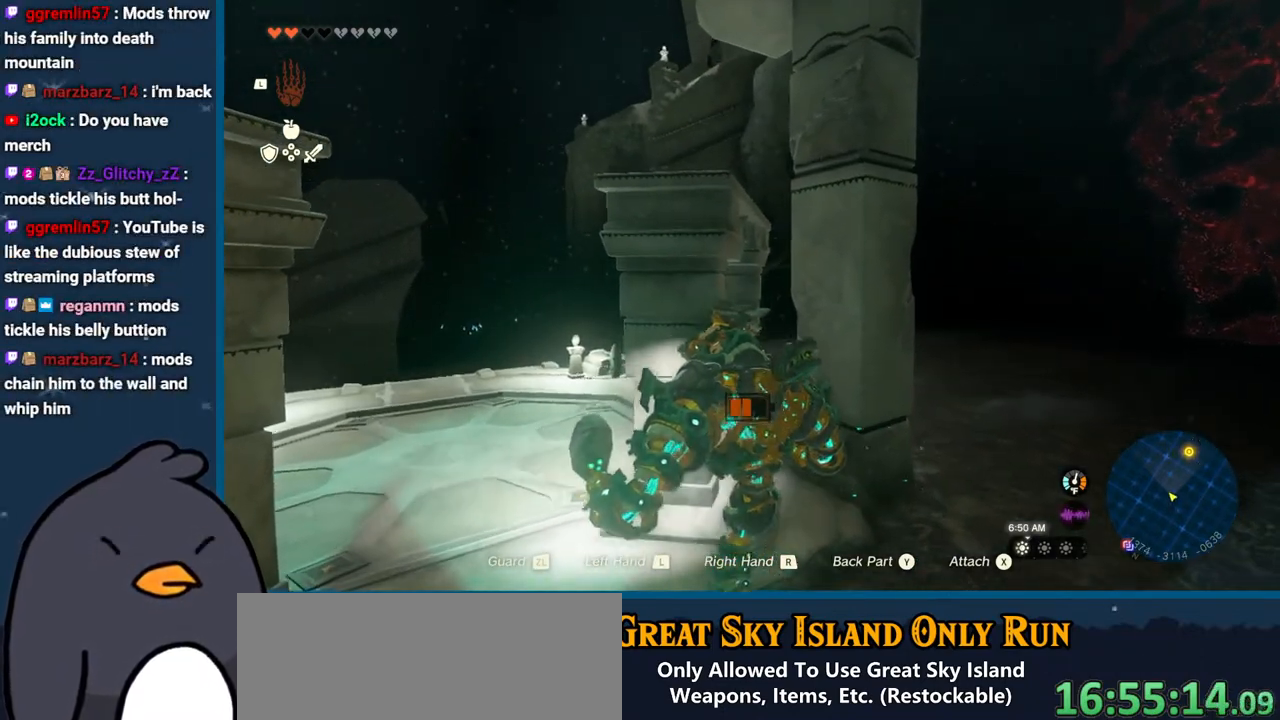
{"buttons": [], "left_stick": "up-left", "right_stick": "center", "events": []}
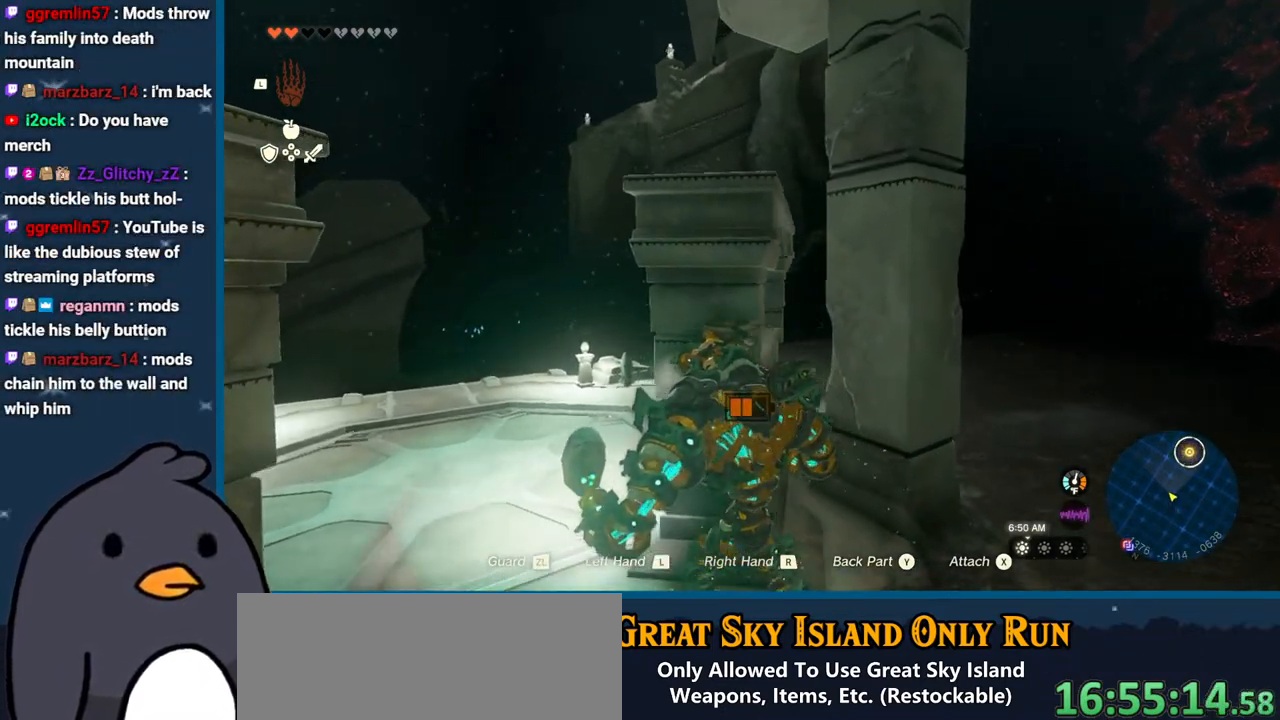
{"buttons": [], "left_stick": "up-left", "right_stick": "center", "events": []}
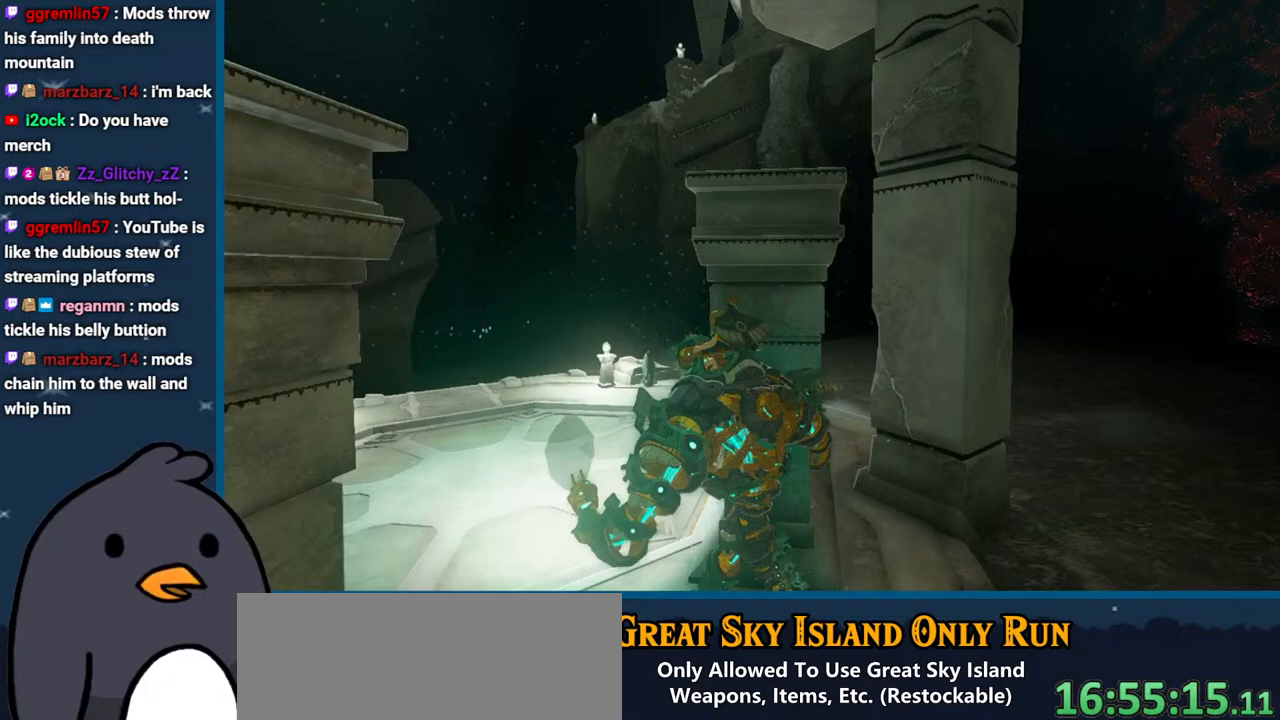
{"buttons": [], "left_stick": "up-left", "right_stick": "center", "events": []}
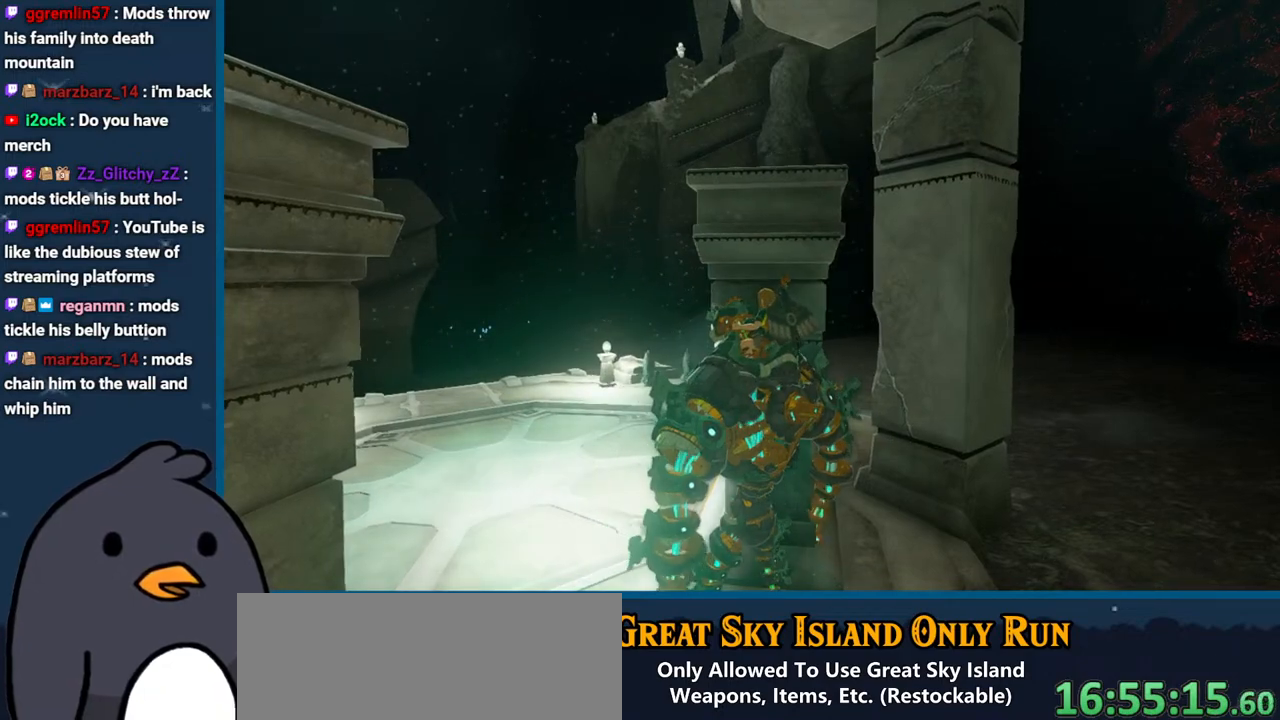
{"buttons": [], "left_stick": "down-left", "right_stick": "center", "events": [[100, "left_stick", "left"], [467, "left_stick", "down-left"]]}
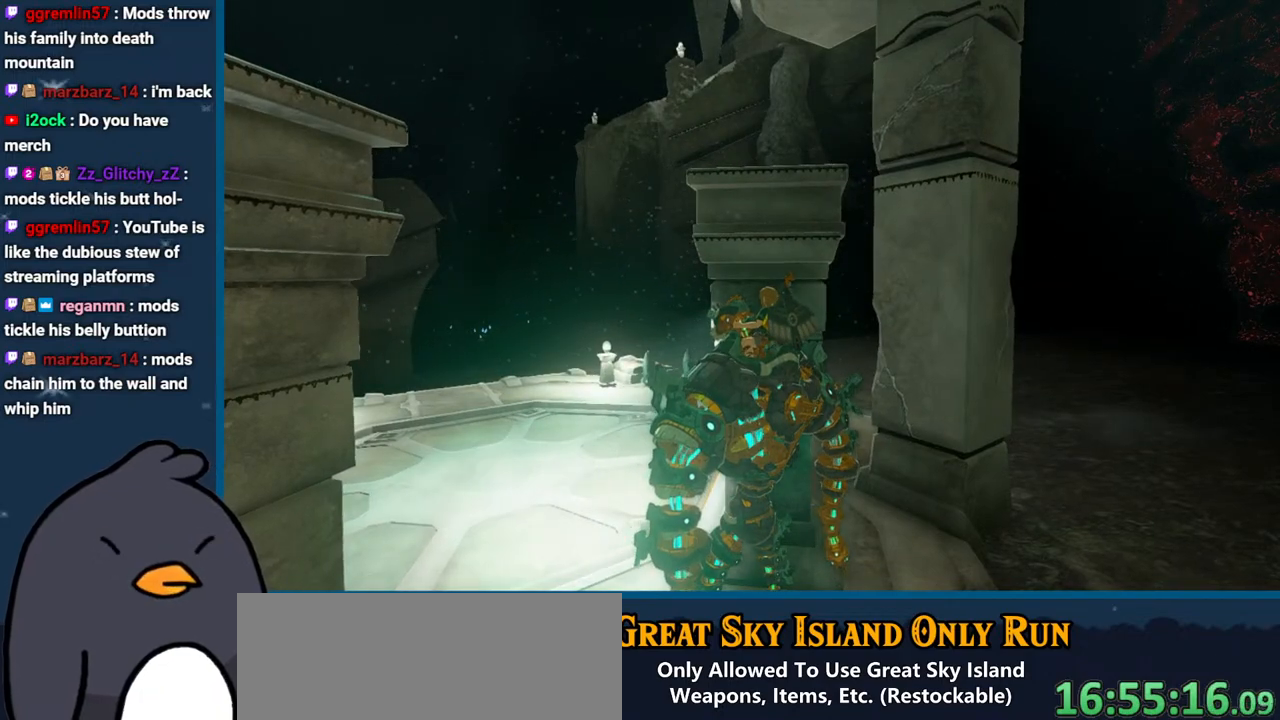
{"buttons": [], "left_stick": "down", "right_stick": "center", "events": [[283, "left_stick", "up-left"], [367, "left_stick", "center"], [500, "left_stick", "down"]]}
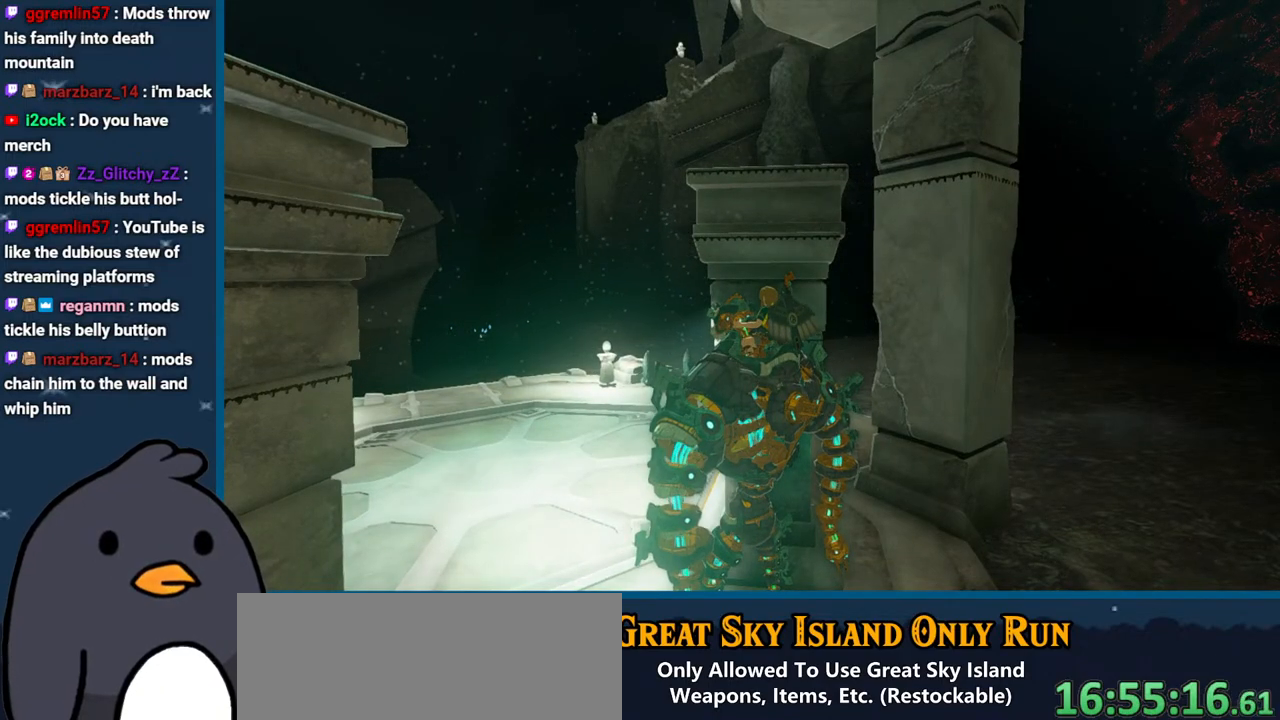
{"buttons": [], "left_stick": "right", "right_stick": "center", "events": [[283, "left_stick", "left"], [450, "left_stick", "up"], [500, "left_stick", "right"]]}